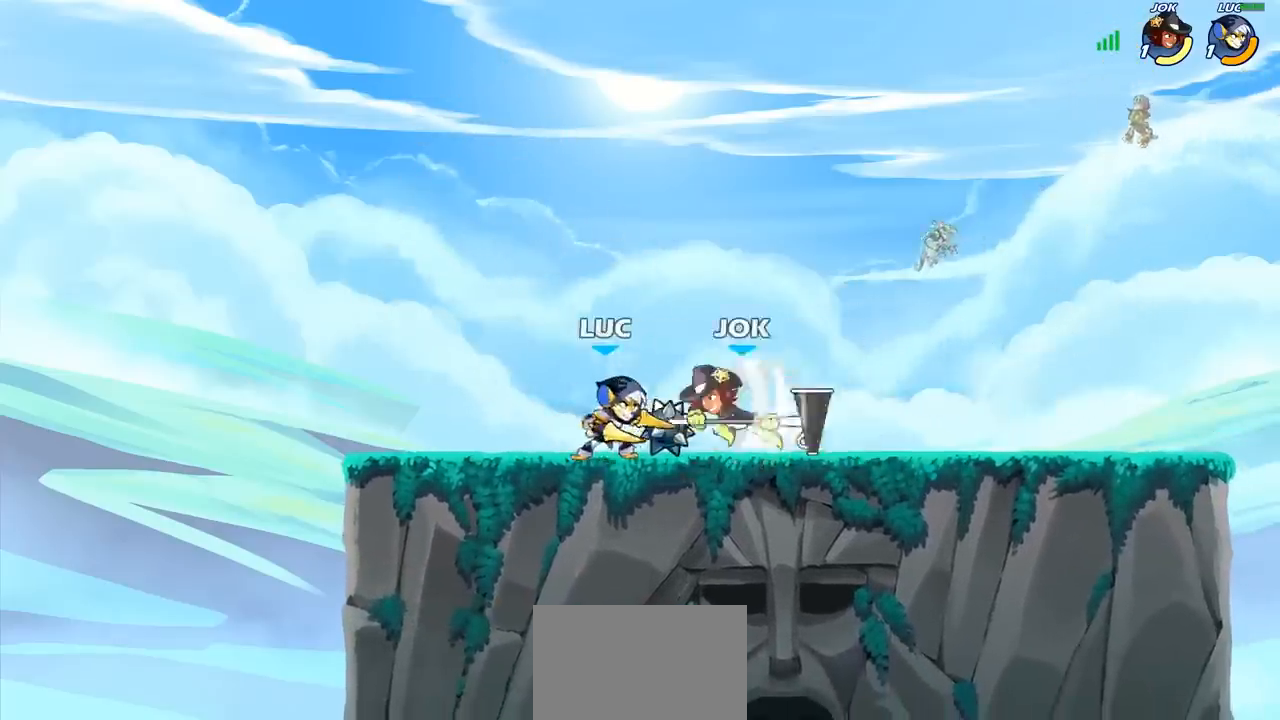
Gameplay with a controller (PlayStation layout); each line is a JSON object with the inputs held at the frame after it. "events" lists button and stick changes between this image and that frame as [ms after this image, input, new state], when the widget could be followed in between.
{"buttons": [], "left_stick": "center", "right_stick": "center", "events": [[83, "SQUARE", "up"], [167, "SQUARE", "down"], [250, "SQUARE", "up"], [317, "SQUARE", "down"], [417, "SQUARE", "up"]]}
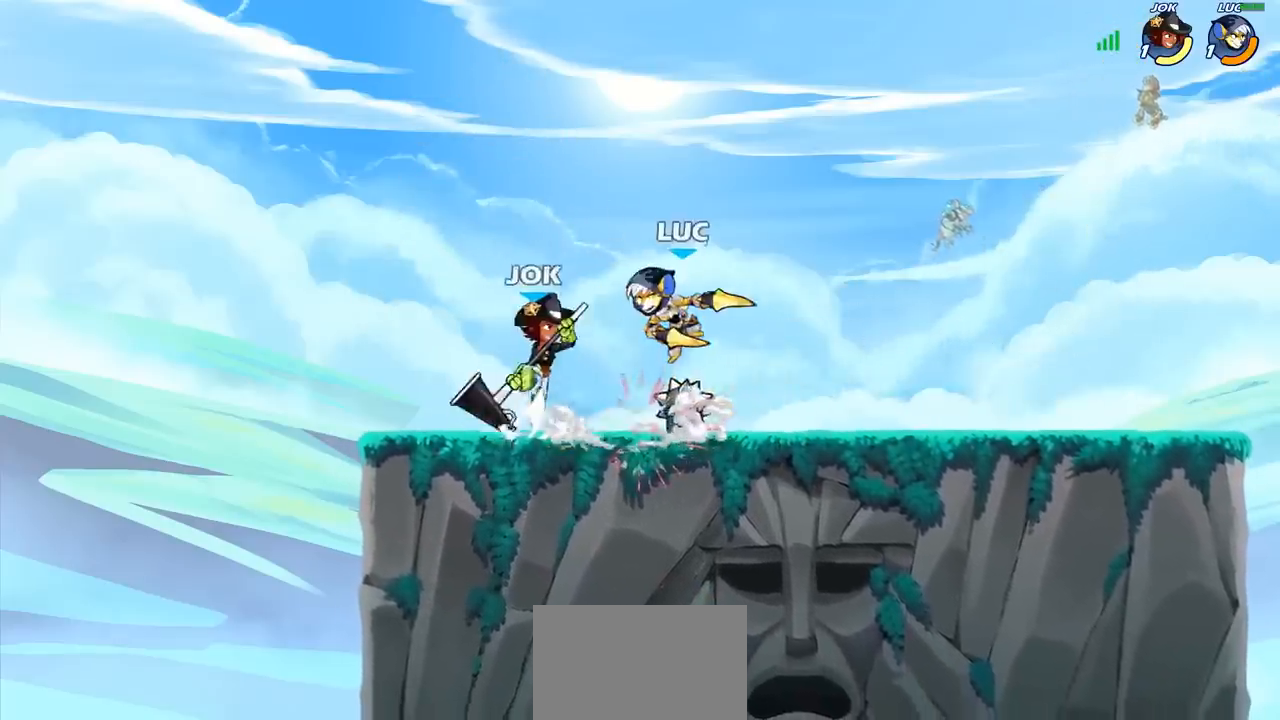
{"buttons": [], "left_stick": "up-left", "right_stick": "center", "events": [[83, "left_stick", "up-left"], [150, "CROSS", "down"], [183, "R2", "down"], [283, "left_stick", "up-right"], [300, "CROSS", "up"], [417, "R1", "down"], [483, "R1", "up"], [483, "left_stick", "up-left"], [500, "R2", "up"]]}
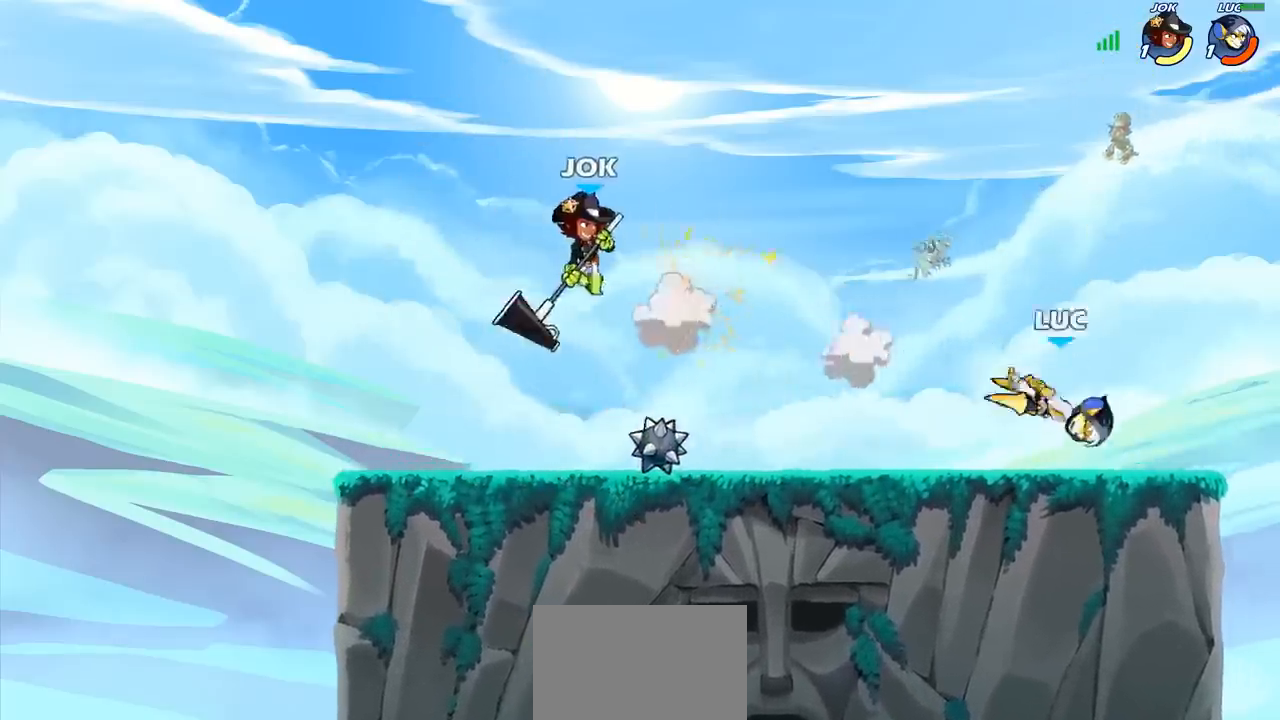
{"buttons": [], "left_stick": "center", "right_stick": "center", "events": [[83, "left_stick", "left"], [317, "left_stick", "up-left"], [333, "CIRCLE", "down"], [450, "CIRCLE", "up"], [500, "left_stick", "center"]]}
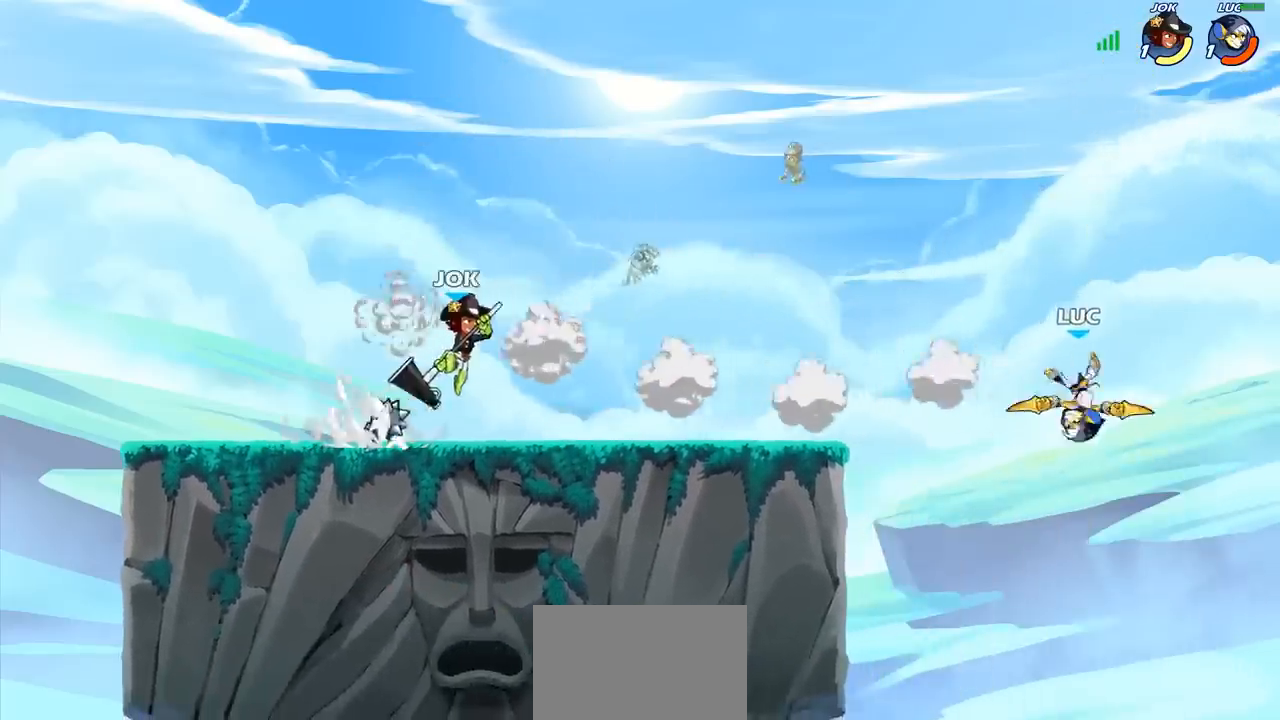
{"buttons": [], "left_stick": "right", "right_stick": "center", "events": [[17, "CIRCLE", "down"], [133, "CIRCLE", "up"], [467, "left_stick", "right"]]}
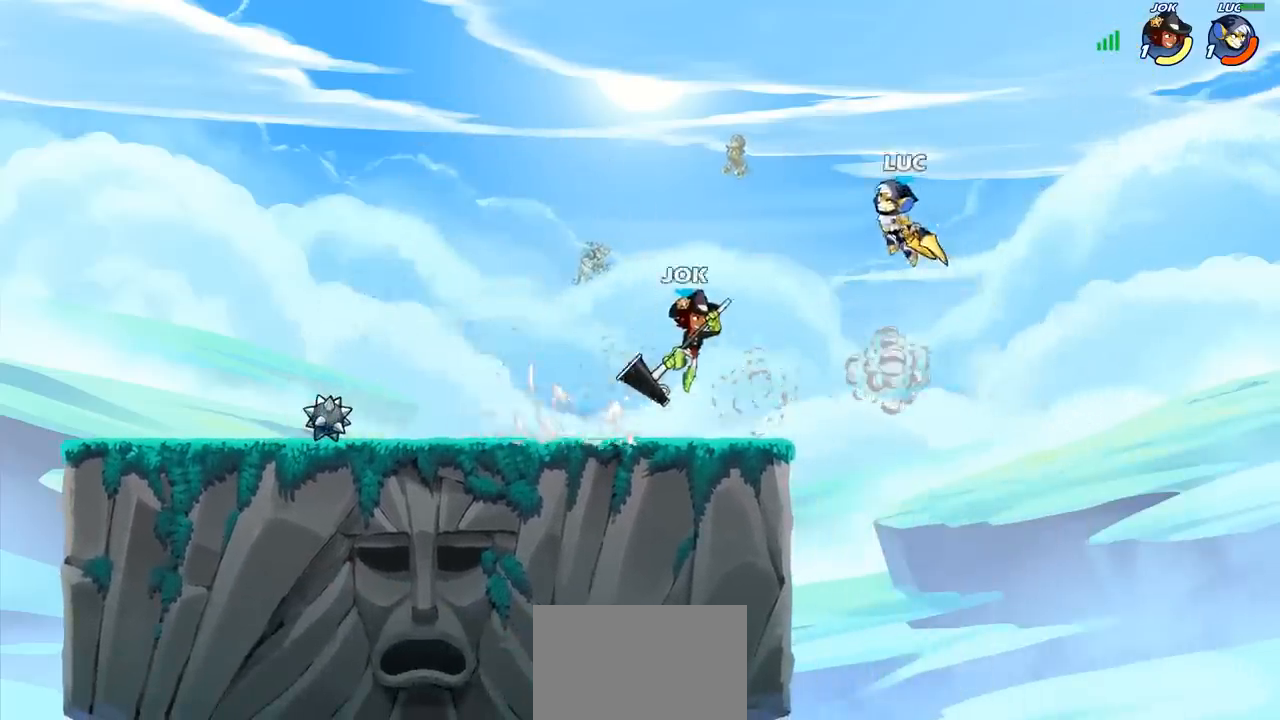
{"buttons": [], "left_stick": "down-left", "right_stick": "center", "events": [[150, "CROSS", "down"], [333, "CROSS", "up"], [367, "R2", "down"], [383, "left_stick", "up"], [500, "R2", "up"], [500, "left_stick", "down-left"]]}
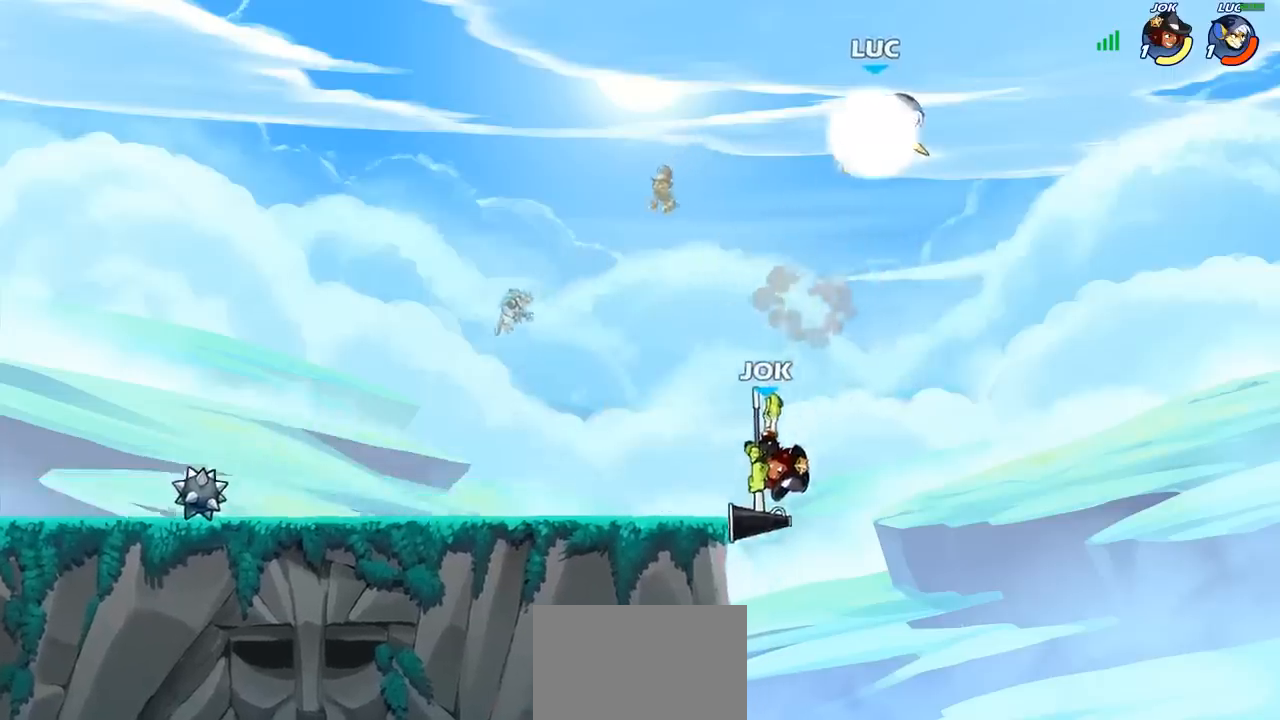
{"buttons": [], "left_stick": "left", "right_stick": "center", "events": [[200, "left_stick", "left"]]}
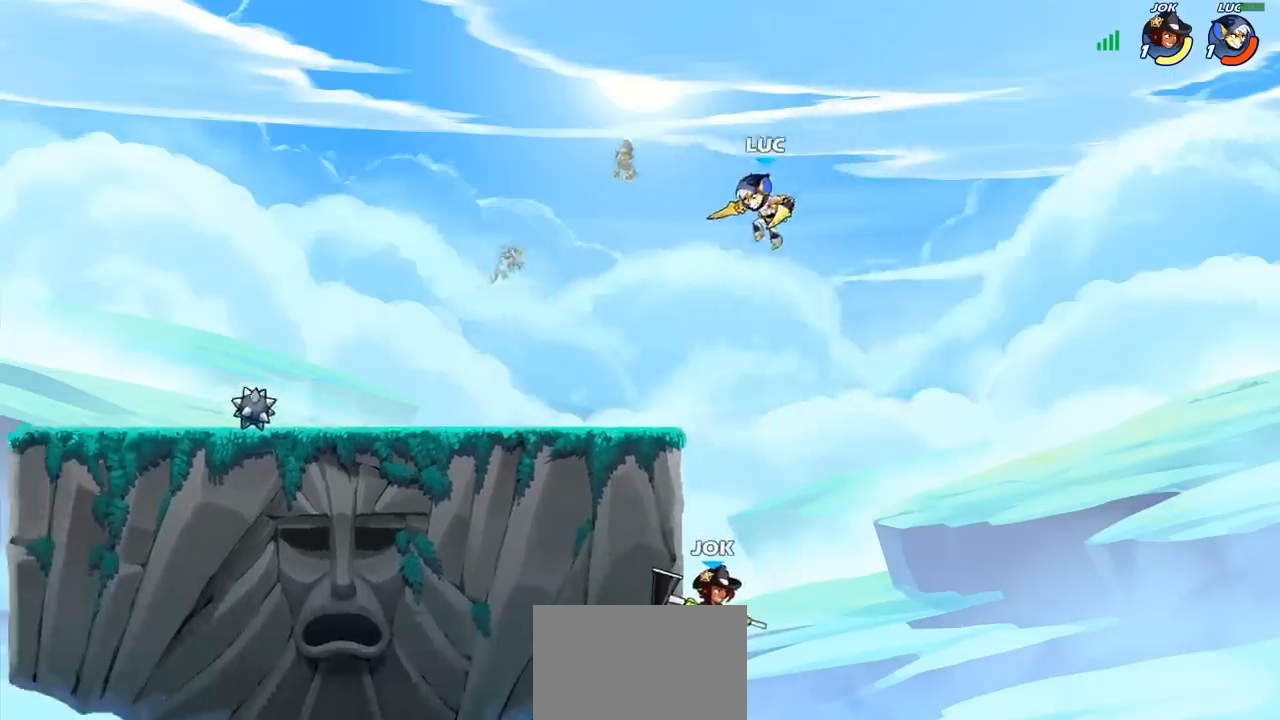
{"buttons": [], "left_stick": "right", "right_stick": "center", "events": [[367, "left_stick", "right"]]}
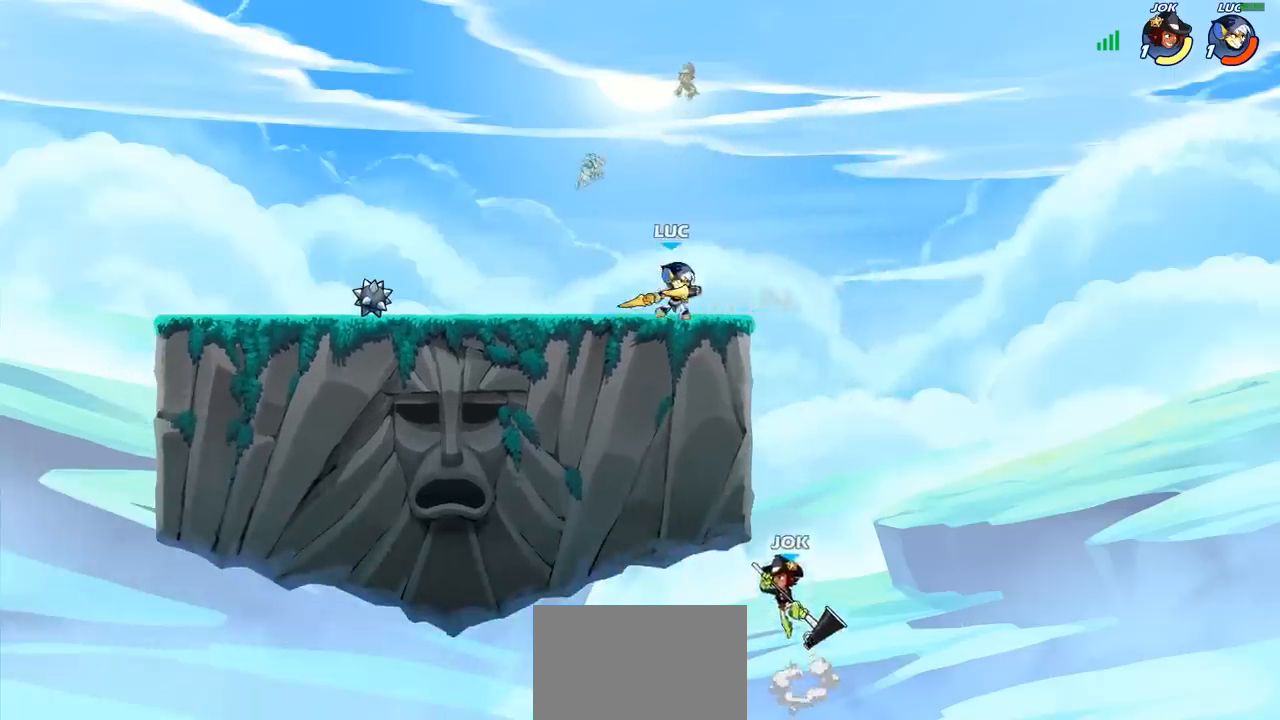
{"buttons": [], "left_stick": "left", "right_stick": "center", "events": [[250, "left_stick", "up"], [300, "CROSS", "down"], [317, "left_stick", "down-right"], [400, "CROSS", "up"], [500, "left_stick", "left"]]}
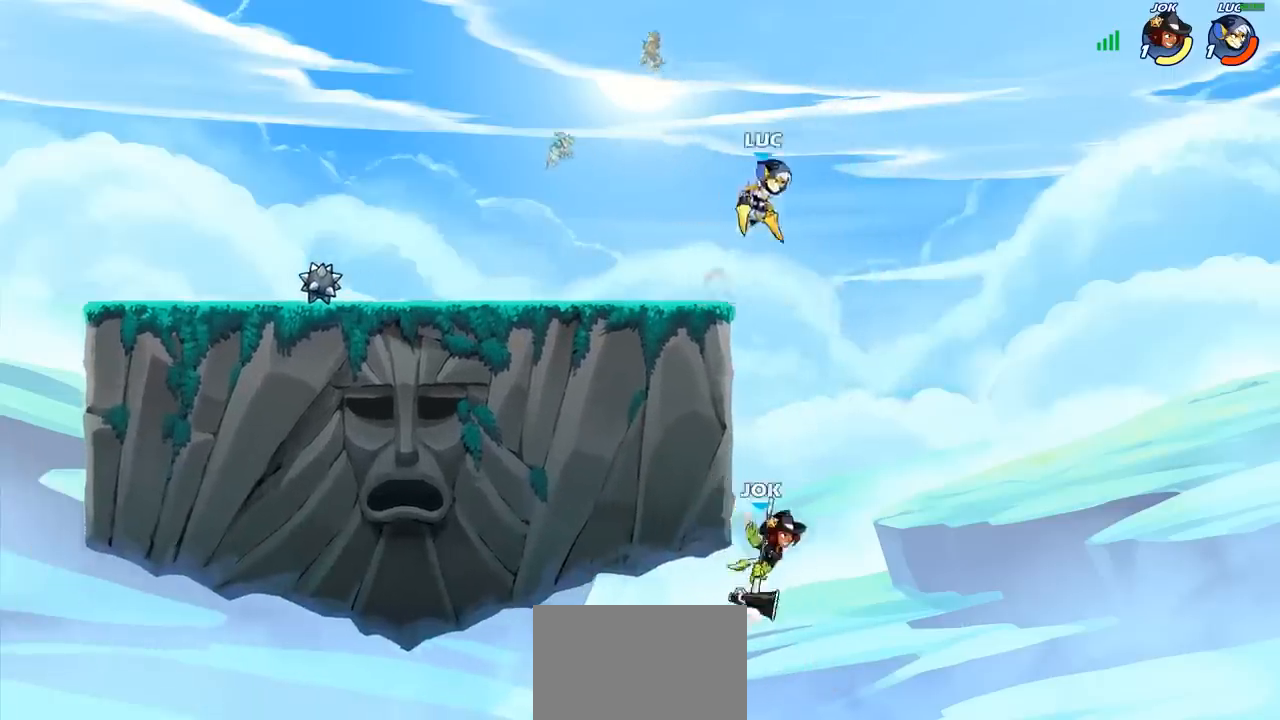
{"buttons": [], "left_stick": "down-left", "right_stick": "center", "events": [[283, "left_stick", "down-left"]]}
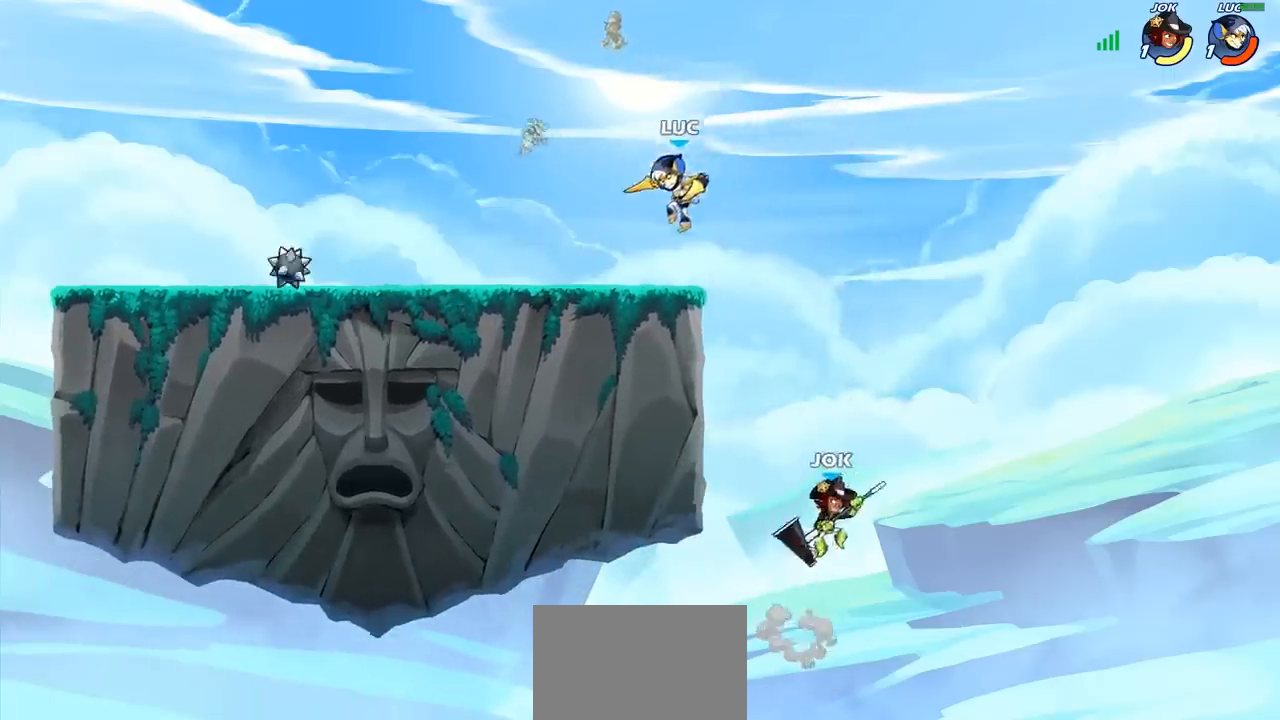
{"buttons": [], "left_stick": "center", "right_stick": "center", "events": [[50, "left_stick", "down-right"], [100, "left_stick", "right"], [183, "CROSS", "down"], [267, "CROSS", "up"], [300, "left_stick", "down-right"], [367, "R1", "down"], [433, "left_stick", "center"], [450, "R1", "up"]]}
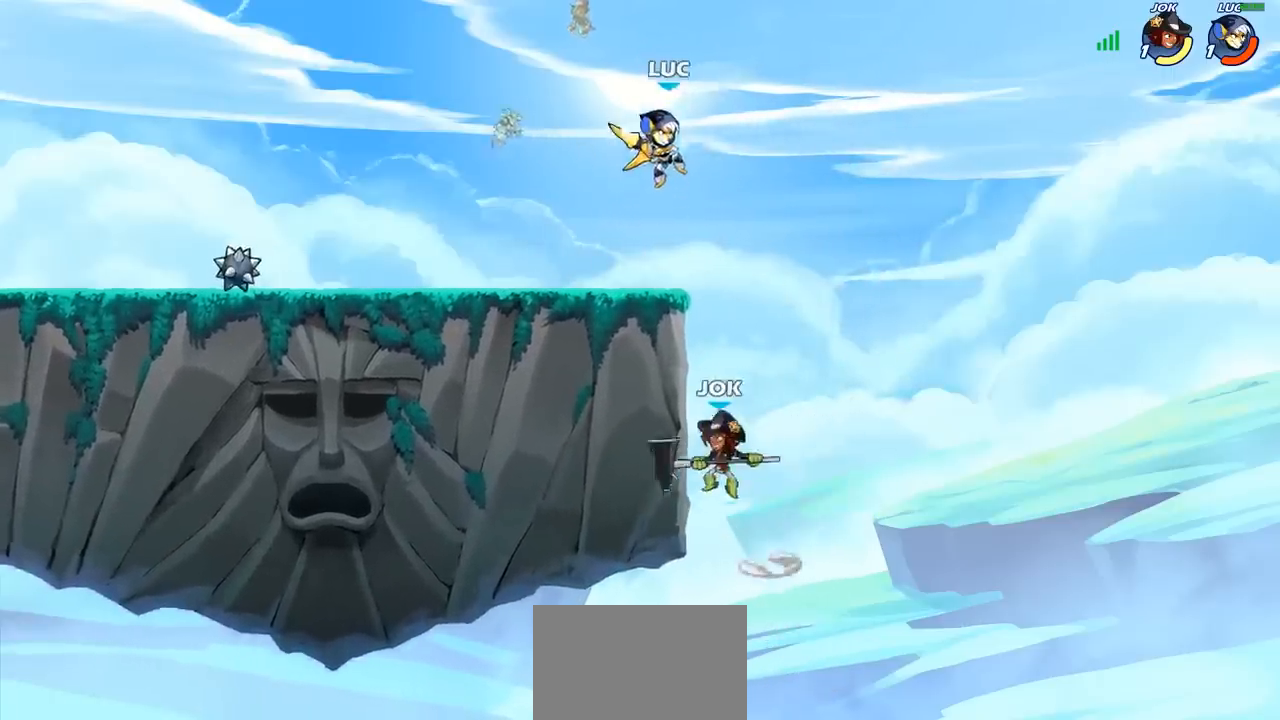
{"buttons": [], "left_stick": "left", "right_stick": "center", "events": [[383, "left_stick", "left"]]}
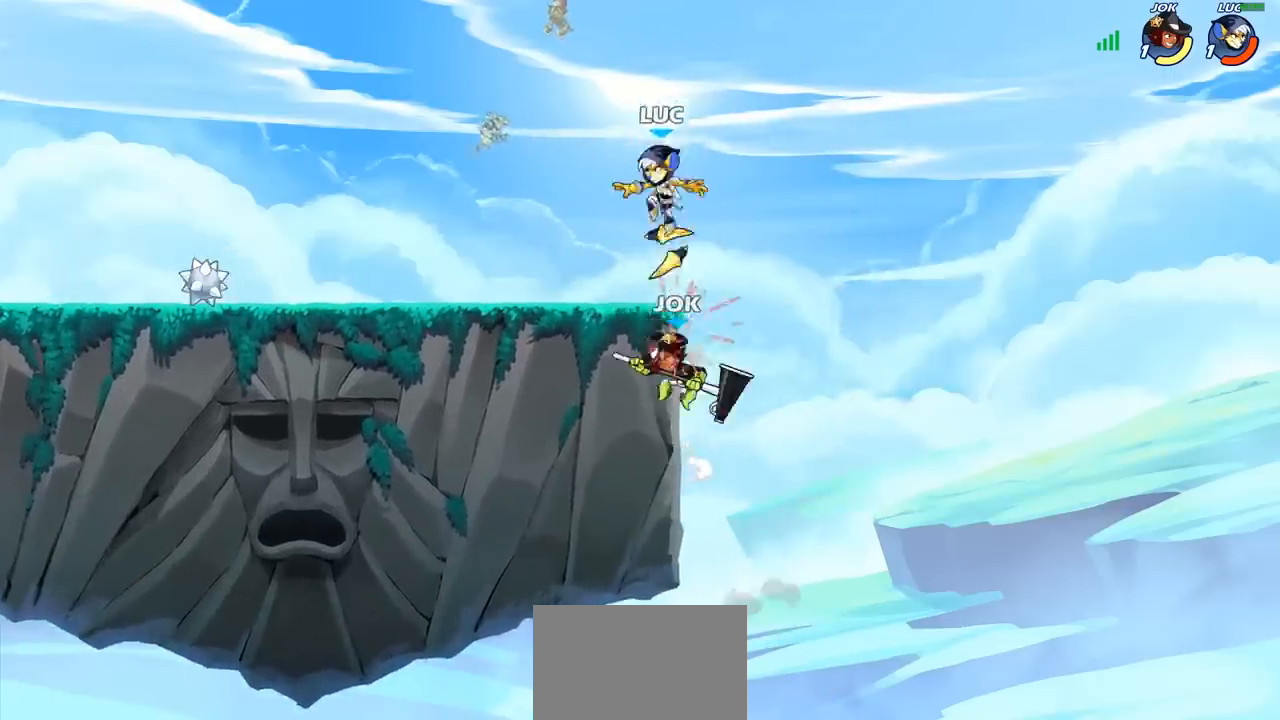
{"buttons": ["SQUARE"], "left_stick": "right", "right_stick": "center", "events": [[33, "R1", "down"], [133, "R1", "up"], [283, "left_stick", "up-right"], [350, "left_stick", "right"], [500, "SQUARE", "down"]]}
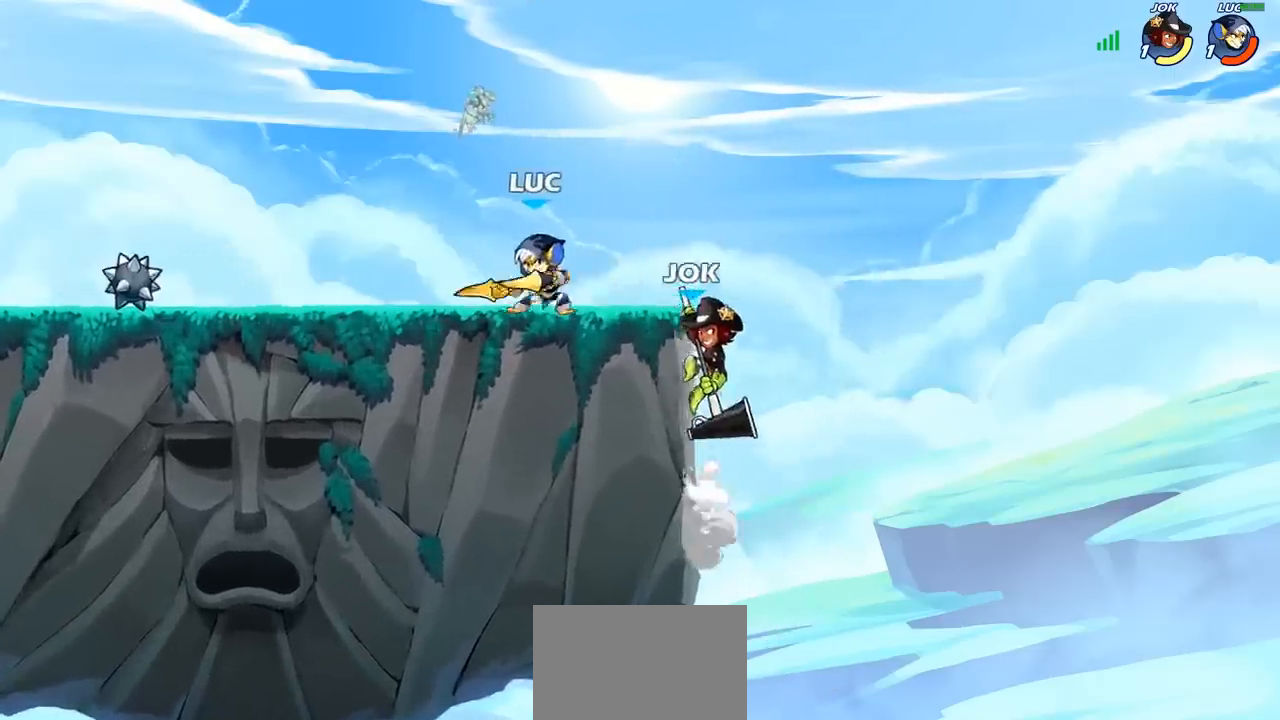
{"buttons": [], "left_stick": "center", "right_stick": "center", "events": [[100, "SQUARE", "up"], [267, "left_stick", "center"]]}
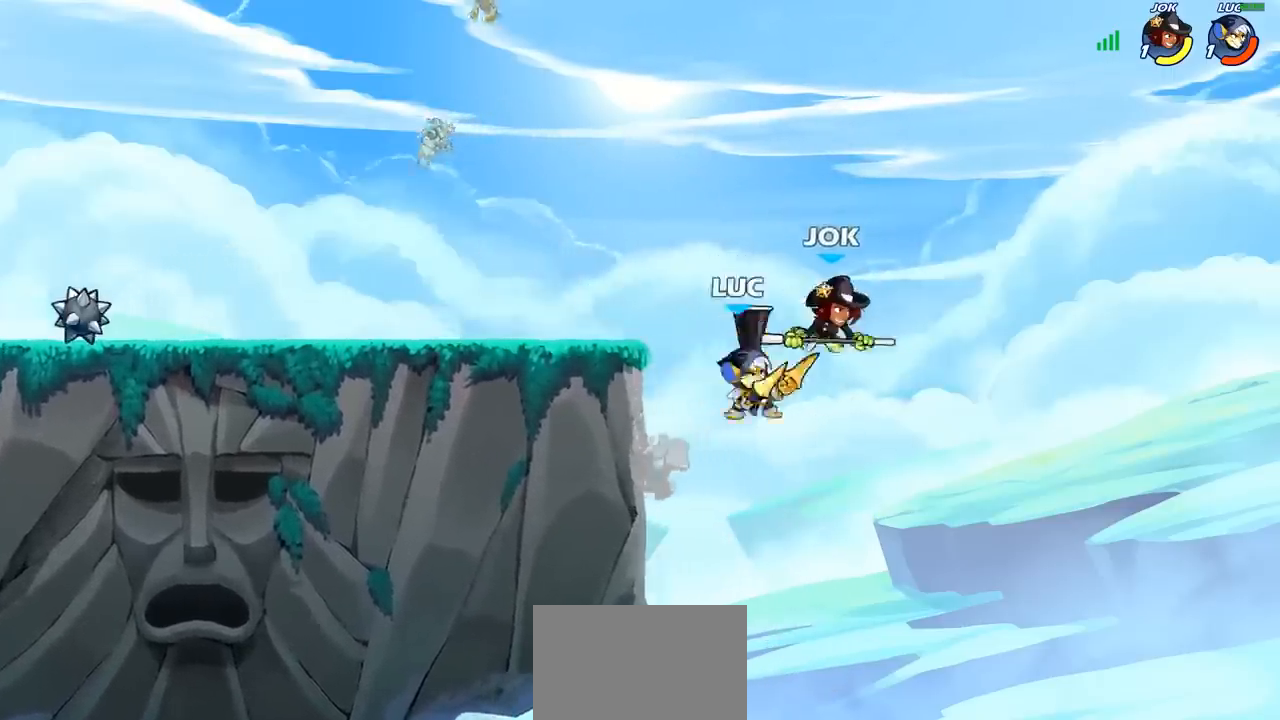
{"buttons": [], "left_stick": "left", "right_stick": "center", "events": [[100, "CROSS", "down"], [150, "SQUARE", "down"], [183, "CROSS", "up"], [200, "SQUARE", "up"], [317, "left_stick", "up-left"], [400, "left_stick", "left"]]}
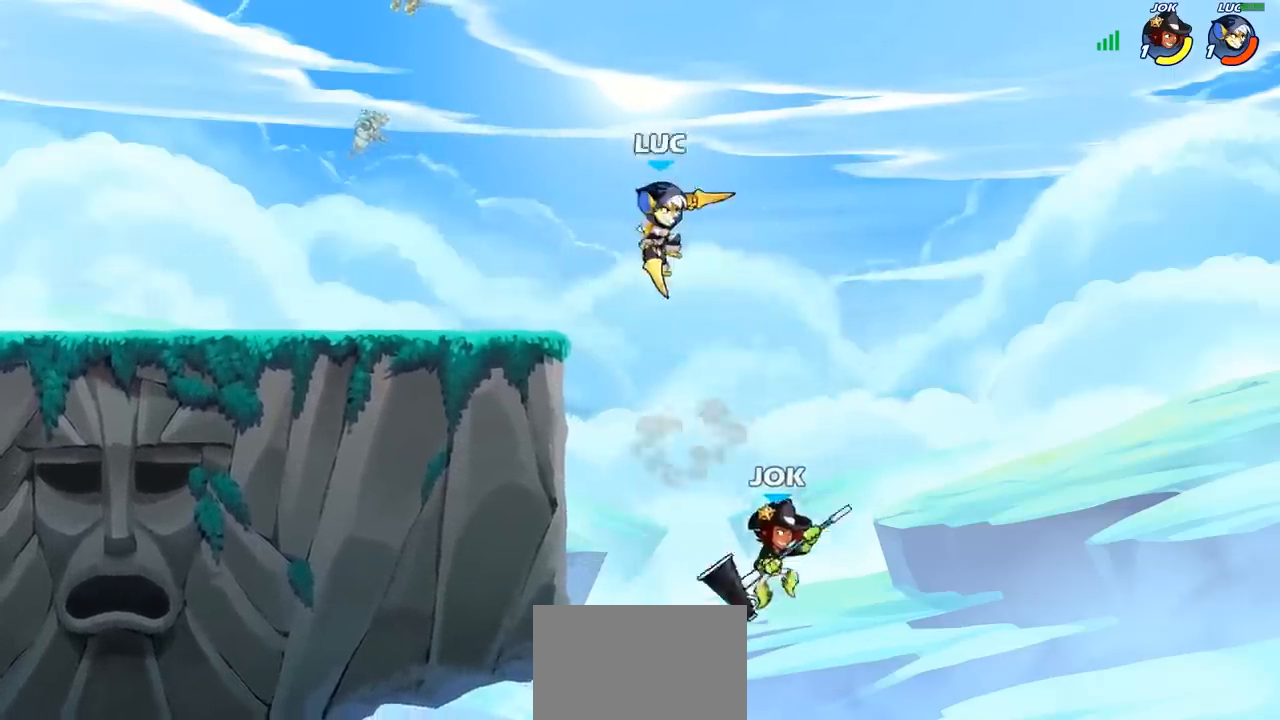
{"buttons": [], "left_stick": "left", "right_stick": "center", "events": []}
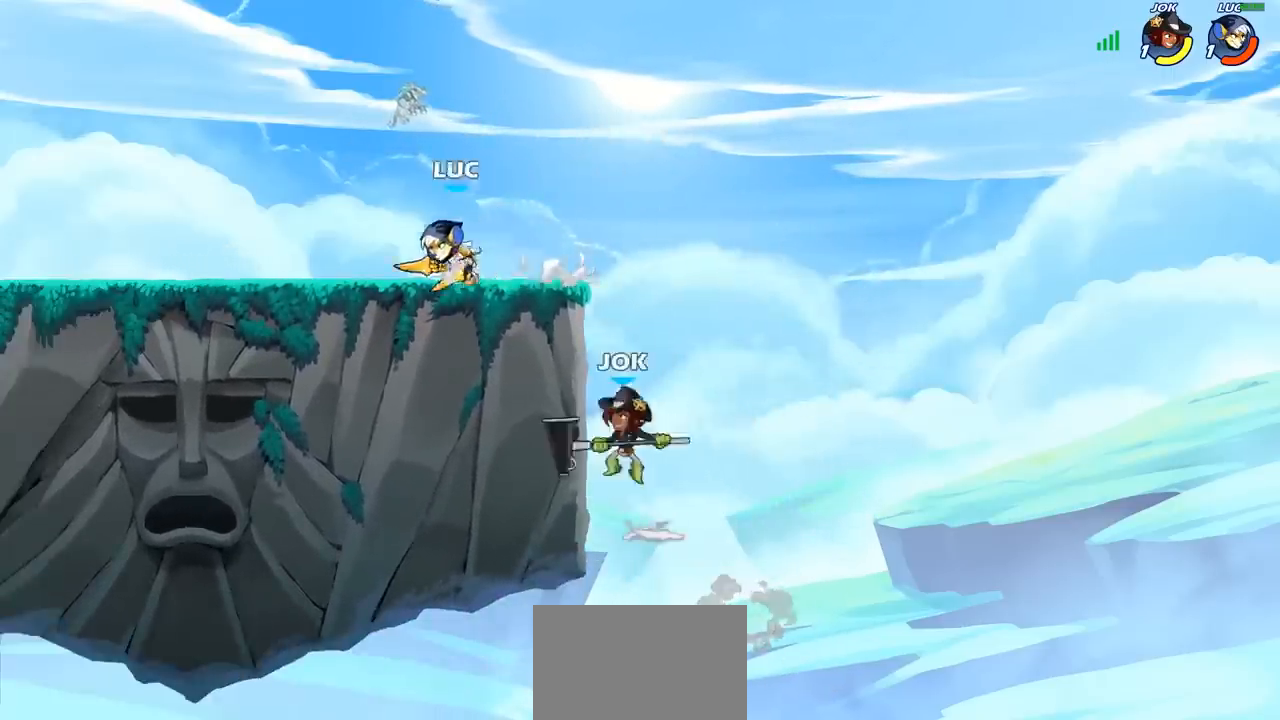
{"buttons": [], "left_stick": "down-right", "right_stick": "center", "events": [[50, "left_stick", "right"], [383, "CROSS", "down"], [383, "left_stick", "down-left"], [433, "CROSS", "up"], [467, "left_stick", "down-right"]]}
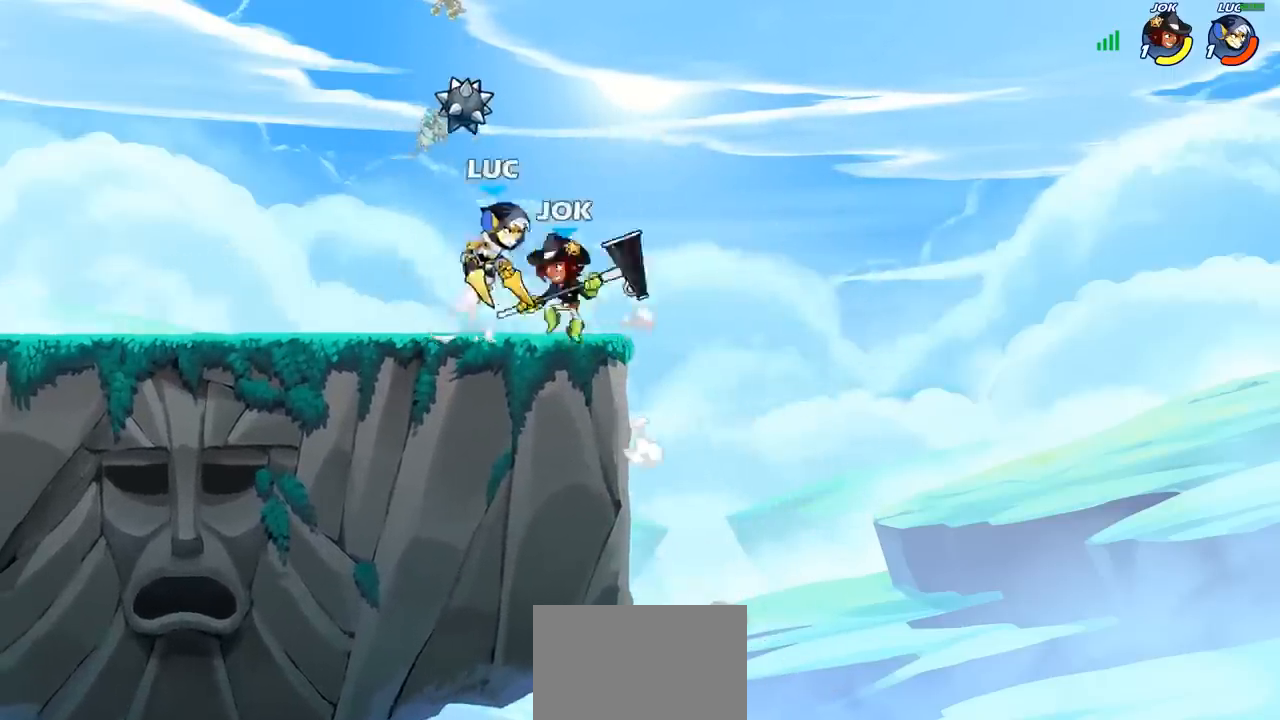
{"buttons": [], "left_stick": "left", "right_stick": "center", "events": [[17, "SQUARE", "down"], [33, "left_stick", "down-left"], [83, "SQUARE", "up"], [200, "left_stick", "left"]]}
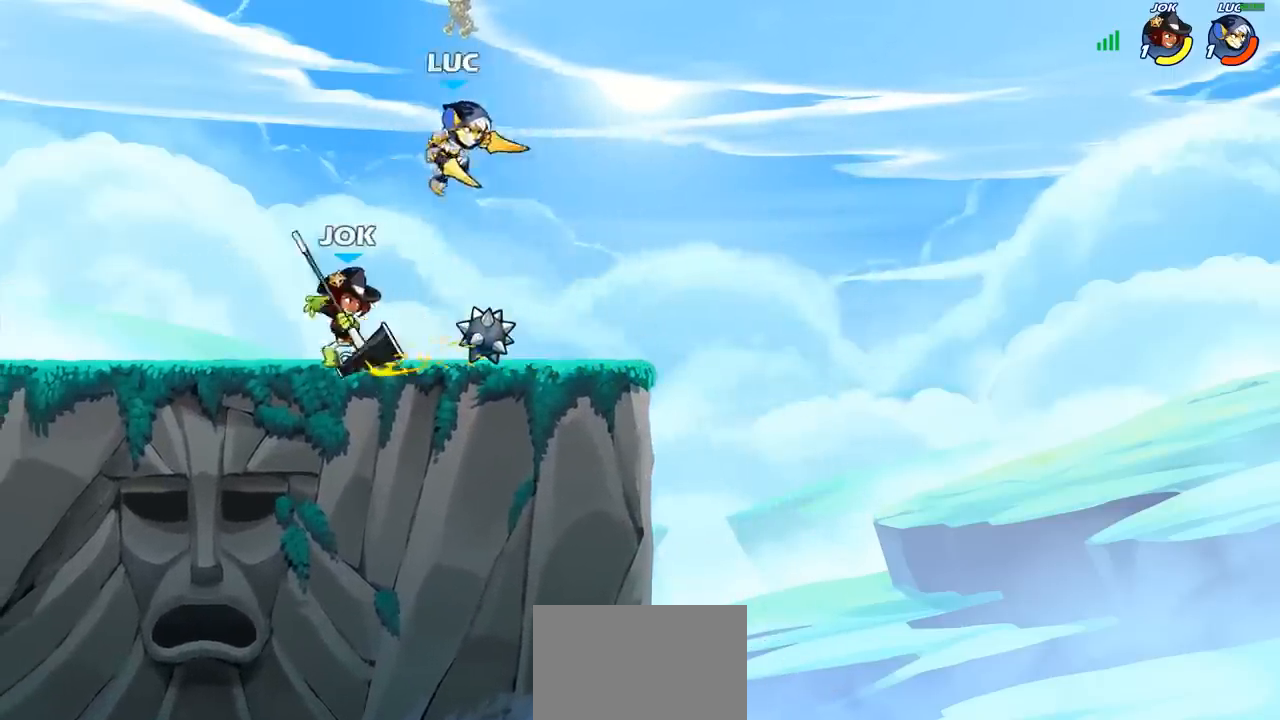
{"buttons": [], "left_stick": "down-right", "right_stick": "center", "events": [[133, "CROSS", "down"], [150, "left_stick", "up"], [167, "R2", "down"], [250, "CROSS", "up"], [333, "left_stick", "down-right"], [350, "R2", "up"]]}
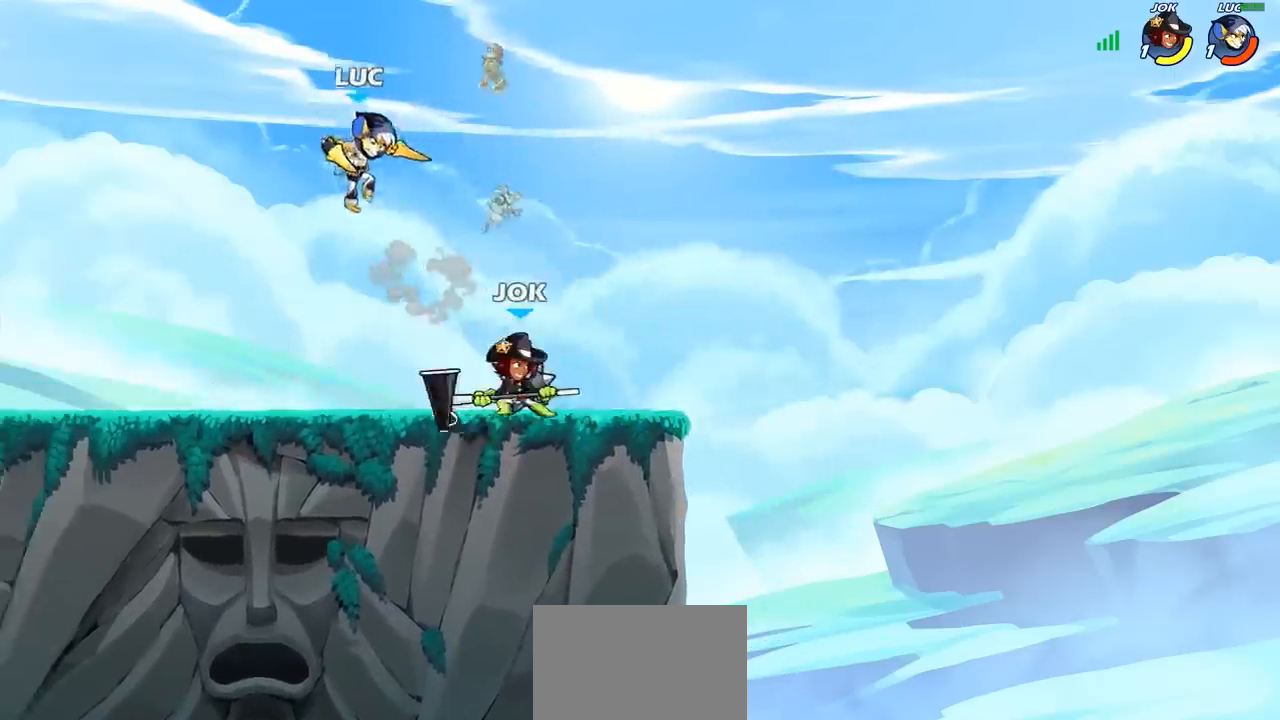
{"buttons": [], "left_stick": "right", "right_stick": "center", "events": [[33, "left_stick", "right"], [150, "SQUARE", "down"], [183, "left_stick", "center"], [217, "SQUARE", "up"], [383, "left_stick", "right"]]}
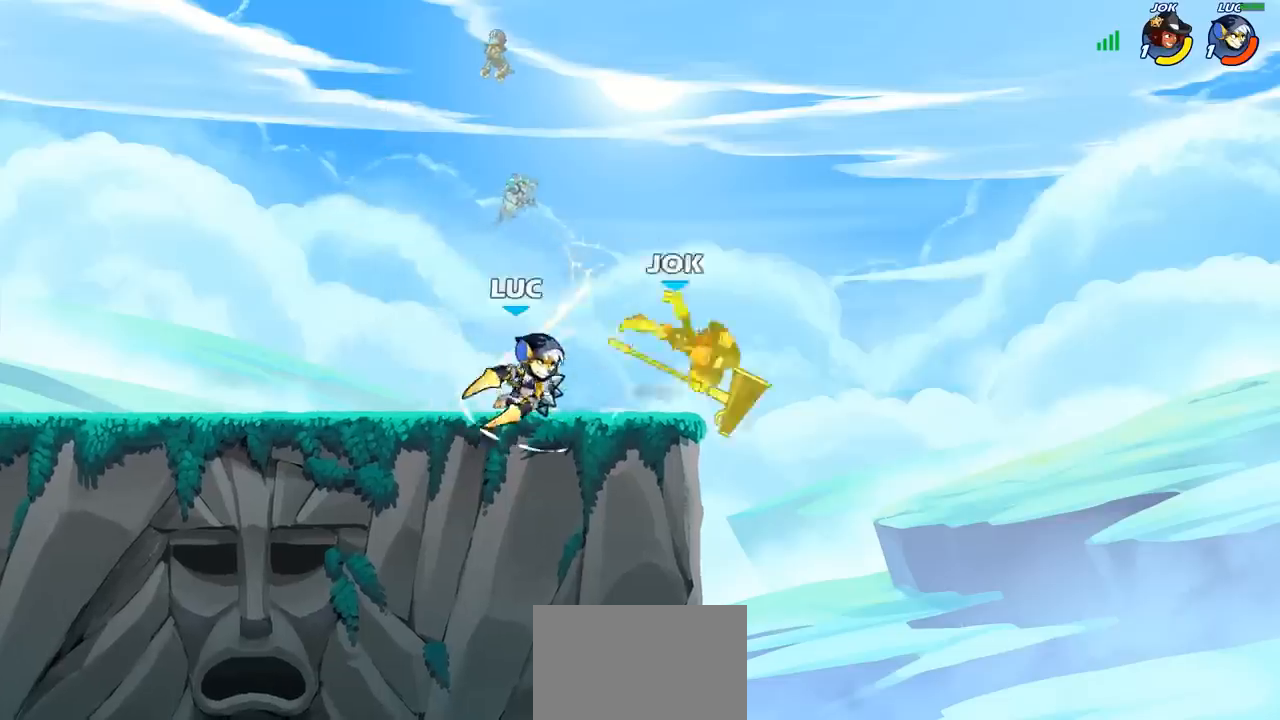
{"buttons": ["R2"], "left_stick": "right", "right_stick": "center", "events": [[217, "left_stick", "center"], [317, "left_stick", "right"], [400, "R2", "down"]]}
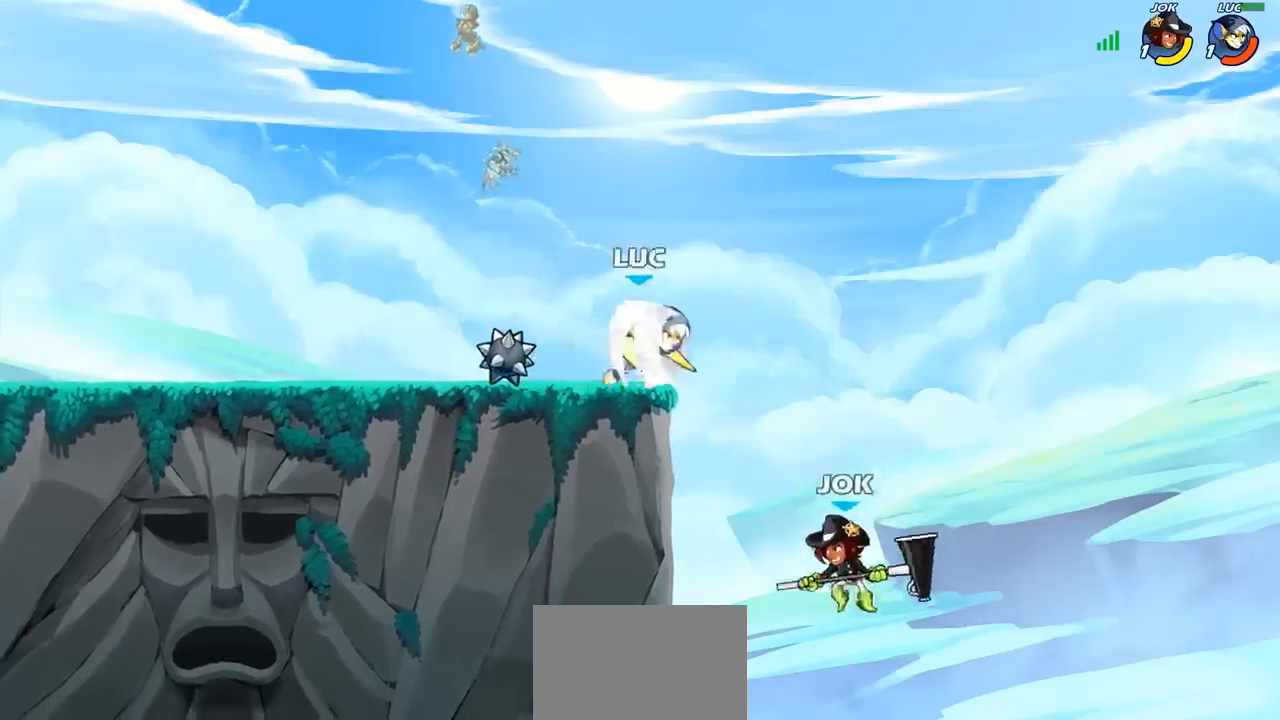
{"buttons": [], "left_stick": "center", "right_stick": "center", "events": [[50, "left_stick", "down-left"], [67, "R2", "up"], [167, "SQUARE", "down"], [250, "SQUARE", "up"], [283, "left_stick", "center"]]}
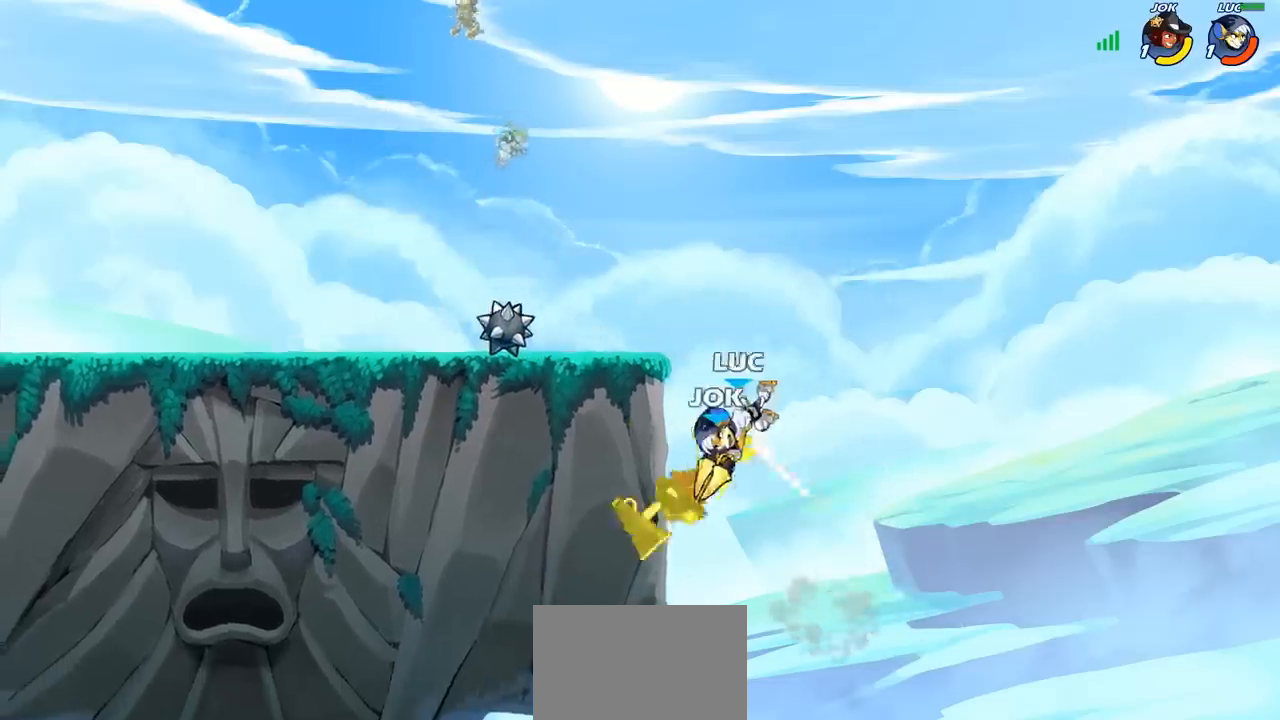
{"buttons": [], "left_stick": "down-right", "right_stick": "center", "events": [[283, "SQUARE", "down"], [367, "SQUARE", "up"], [450, "left_stick", "down-right"]]}
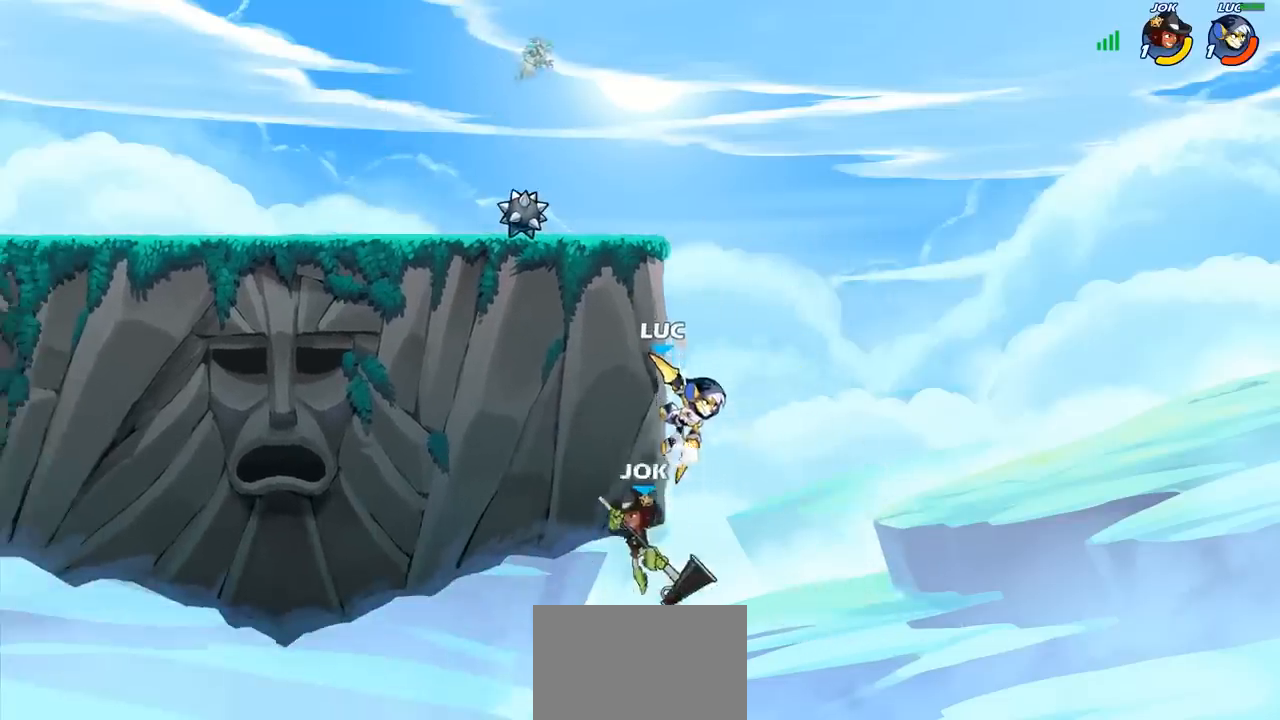
{"buttons": [], "left_stick": "right", "right_stick": "center", "events": [[83, "left_stick", "right"], [267, "left_stick", "up-left"], [300, "CROSS", "down"], [350, "SQUARE", "down"], [433, "CROSS", "up"], [433, "SQUARE", "up"], [500, "left_stick", "right"]]}
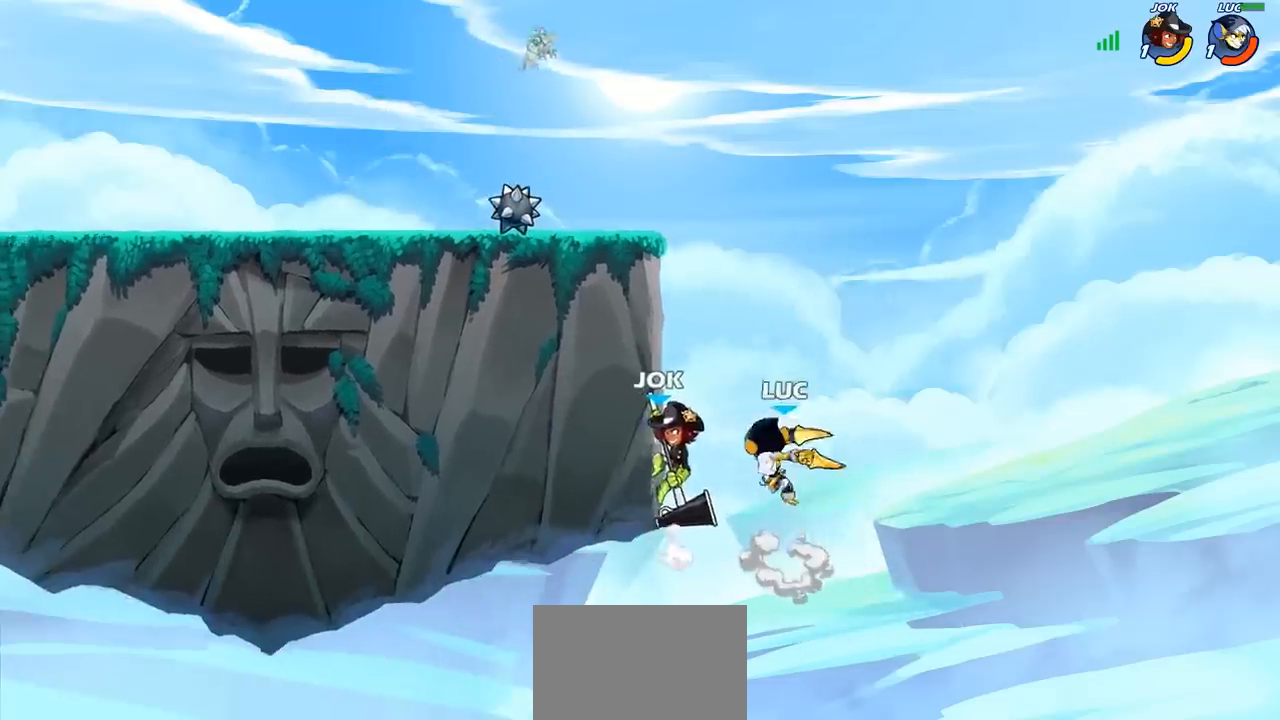
{"buttons": [], "left_stick": "right", "right_stick": "center", "events": [[33, "left_stick", "center"], [217, "left_stick", "left"], [433, "left_stick", "right"]]}
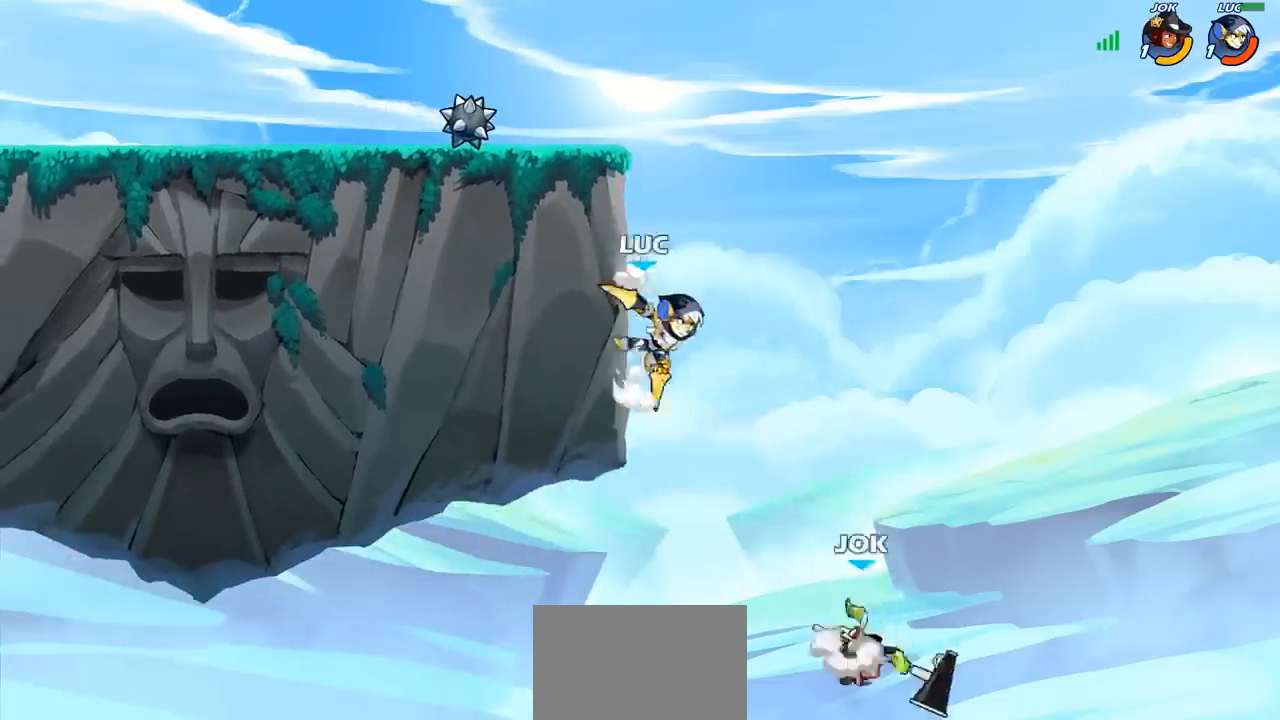
{"buttons": [], "left_stick": "center", "right_stick": "center", "events": [[50, "left_stick", "down"], [183, "SQUARE", "down"], [267, "SQUARE", "up"], [267, "left_stick", "center"]]}
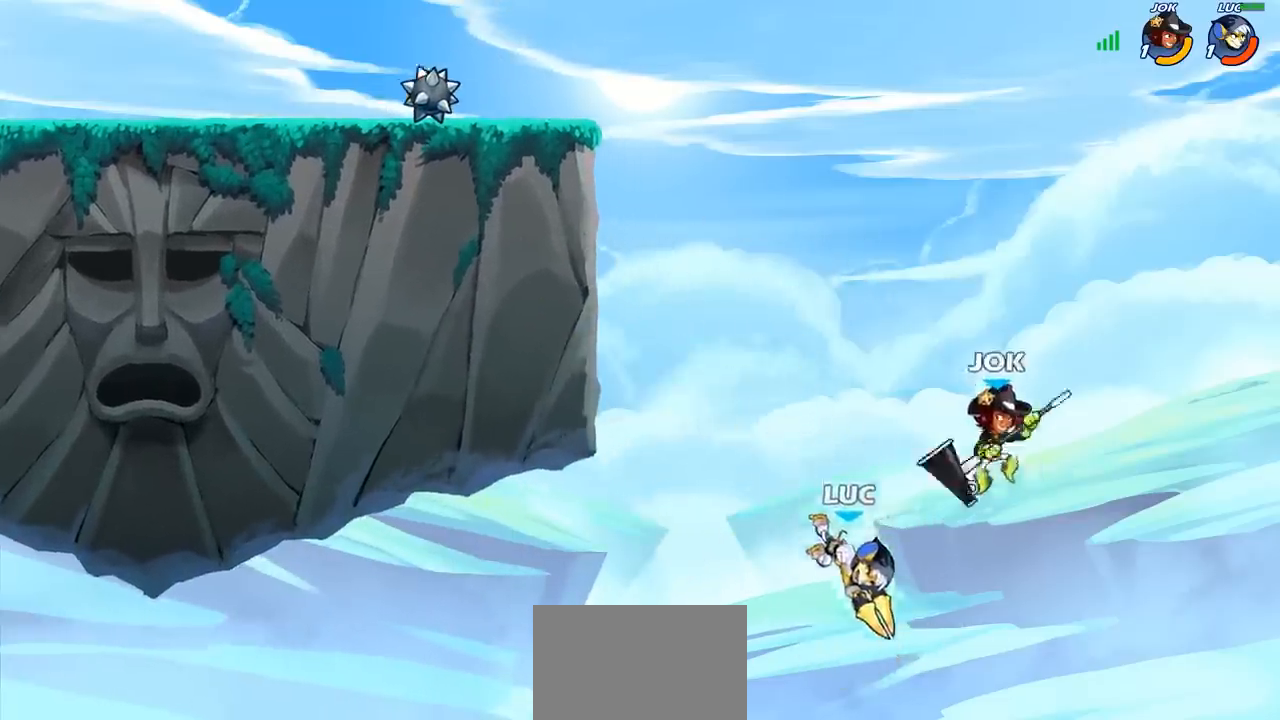
{"buttons": [], "left_stick": "up-left", "right_stick": "center", "events": [[283, "left_stick", "up-left"], [317, "CROSS", "down"], [467, "CROSS", "up"]]}
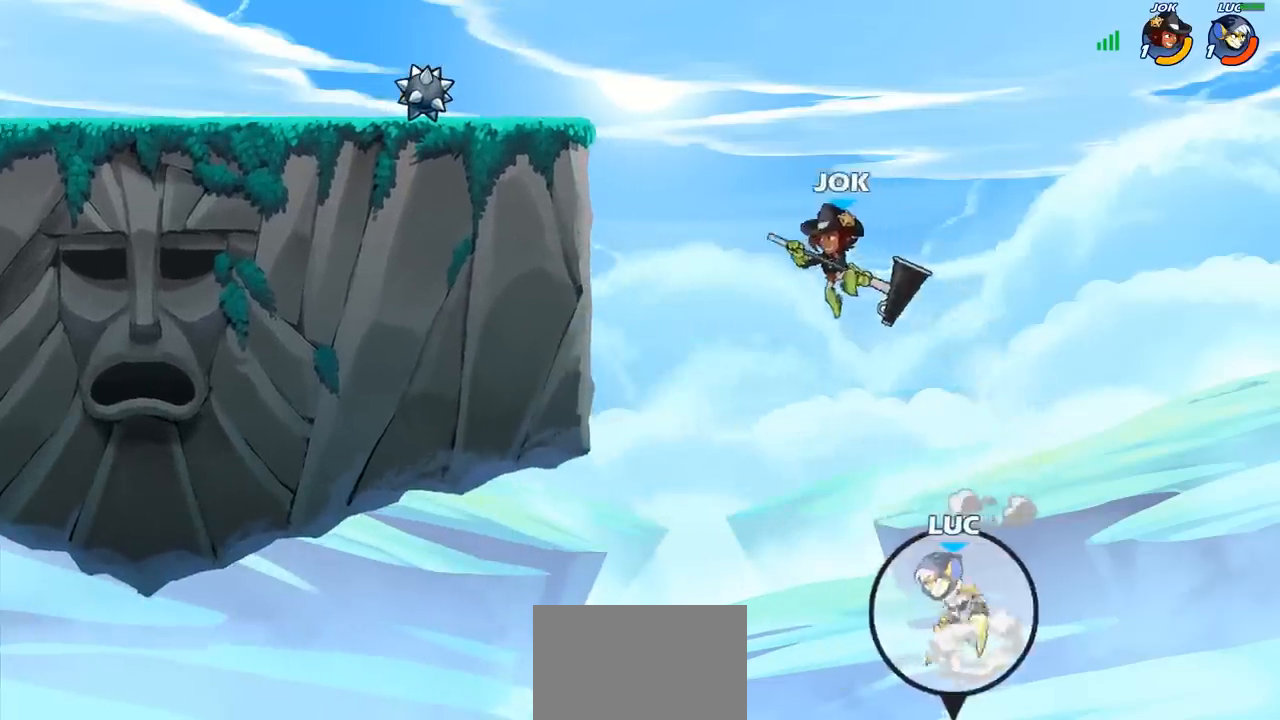
{"buttons": [], "left_stick": "center", "right_stick": "center", "events": [[133, "CROSS", "down"], [300, "CIRCLE", "down"], [300, "CROSS", "up"], [400, "left_stick", "center"], [433, "CIRCLE", "up"]]}
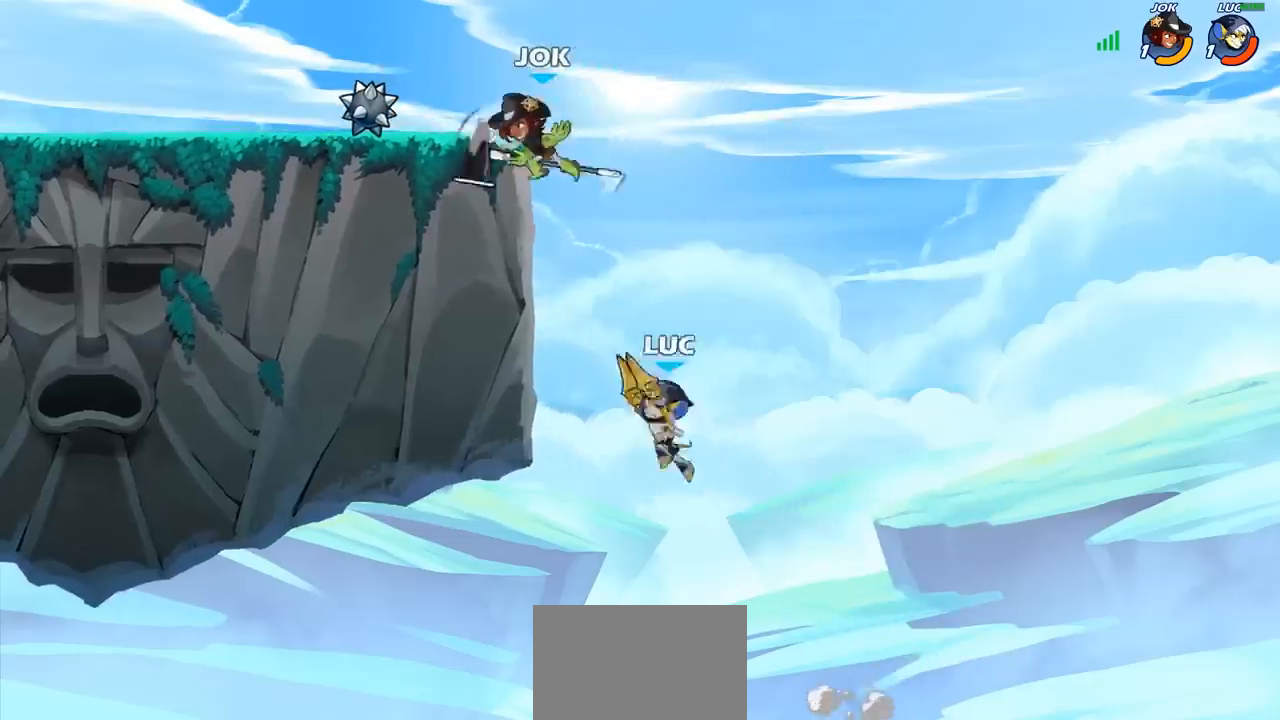
{"buttons": ["CROSS"], "left_stick": "up-right", "right_stick": "center", "events": [[217, "left_stick", "up-left"], [350, "left_stick", "up-right"], [433, "CROSS", "down"]]}
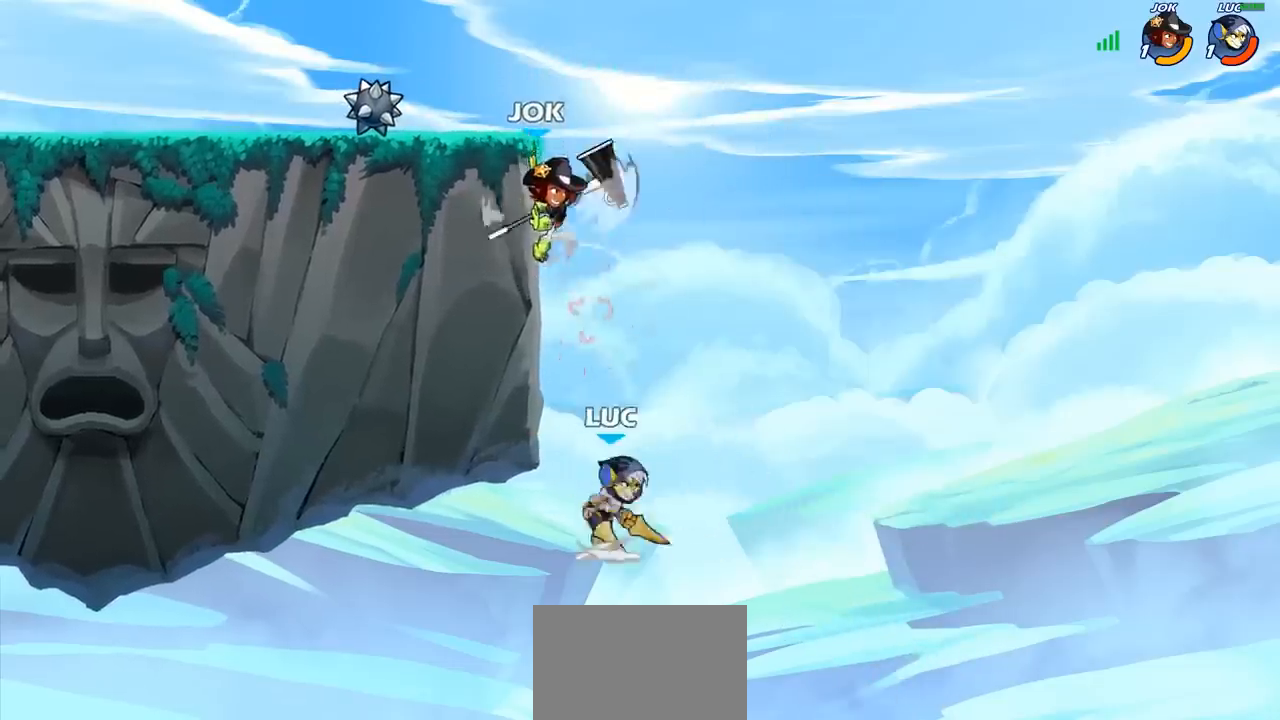
{"buttons": [], "left_stick": "up-left", "right_stick": "center", "events": [[133, "CROSS", "up"], [250, "left_stick", "up-left"]]}
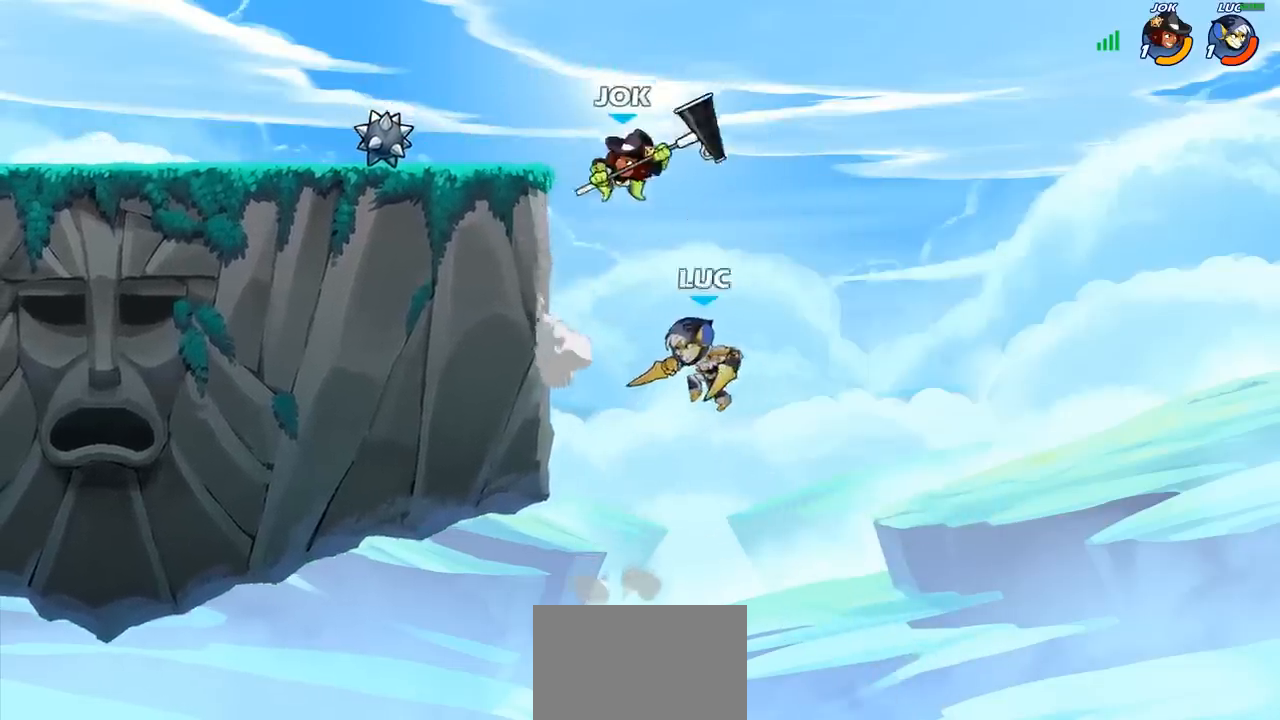
{"buttons": ["CIRCLE"], "left_stick": "up-left", "right_stick": "center", "events": [[17, "R2", "down"], [383, "R2", "up"], [383, "left_stick", "up-right"], [417, "CROSS", "down"], [450, "left_stick", "up-left"], [467, "CIRCLE", "down"], [483, "CROSS", "up"]]}
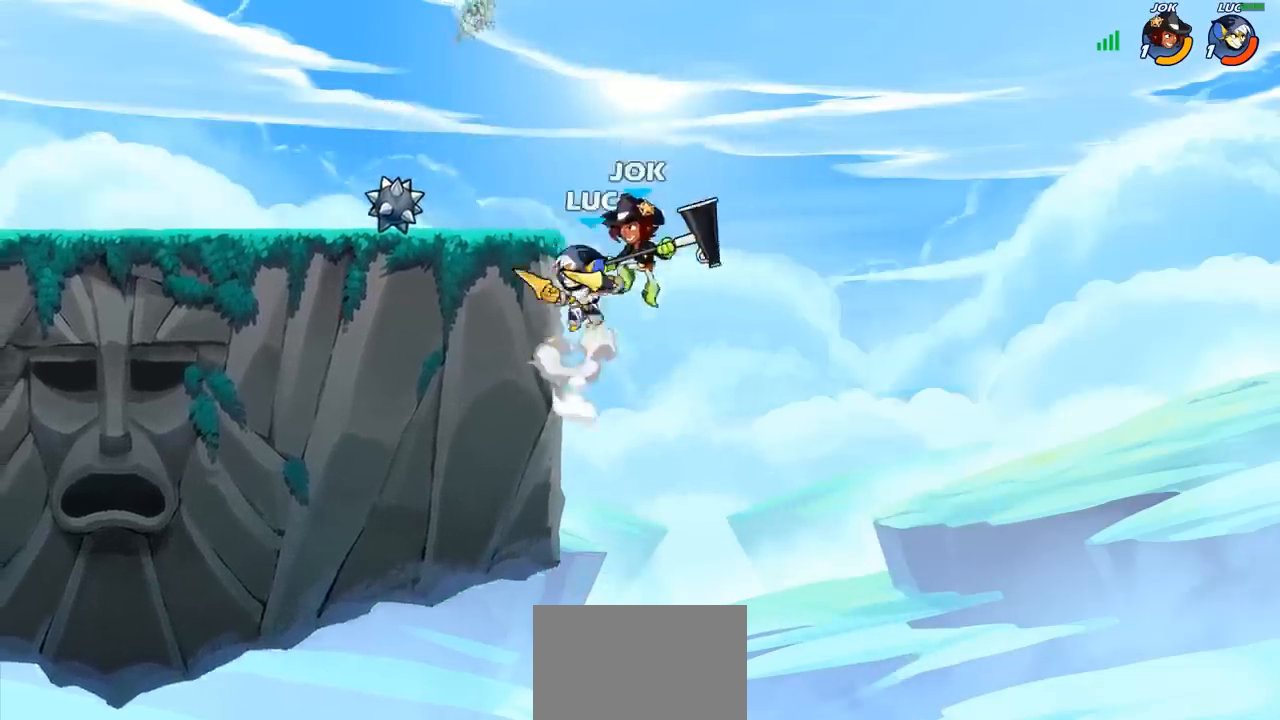
{"buttons": [], "left_stick": "center", "right_stick": "center", "events": [[50, "left_stick", "center"], [67, "CIRCLE", "up"]]}